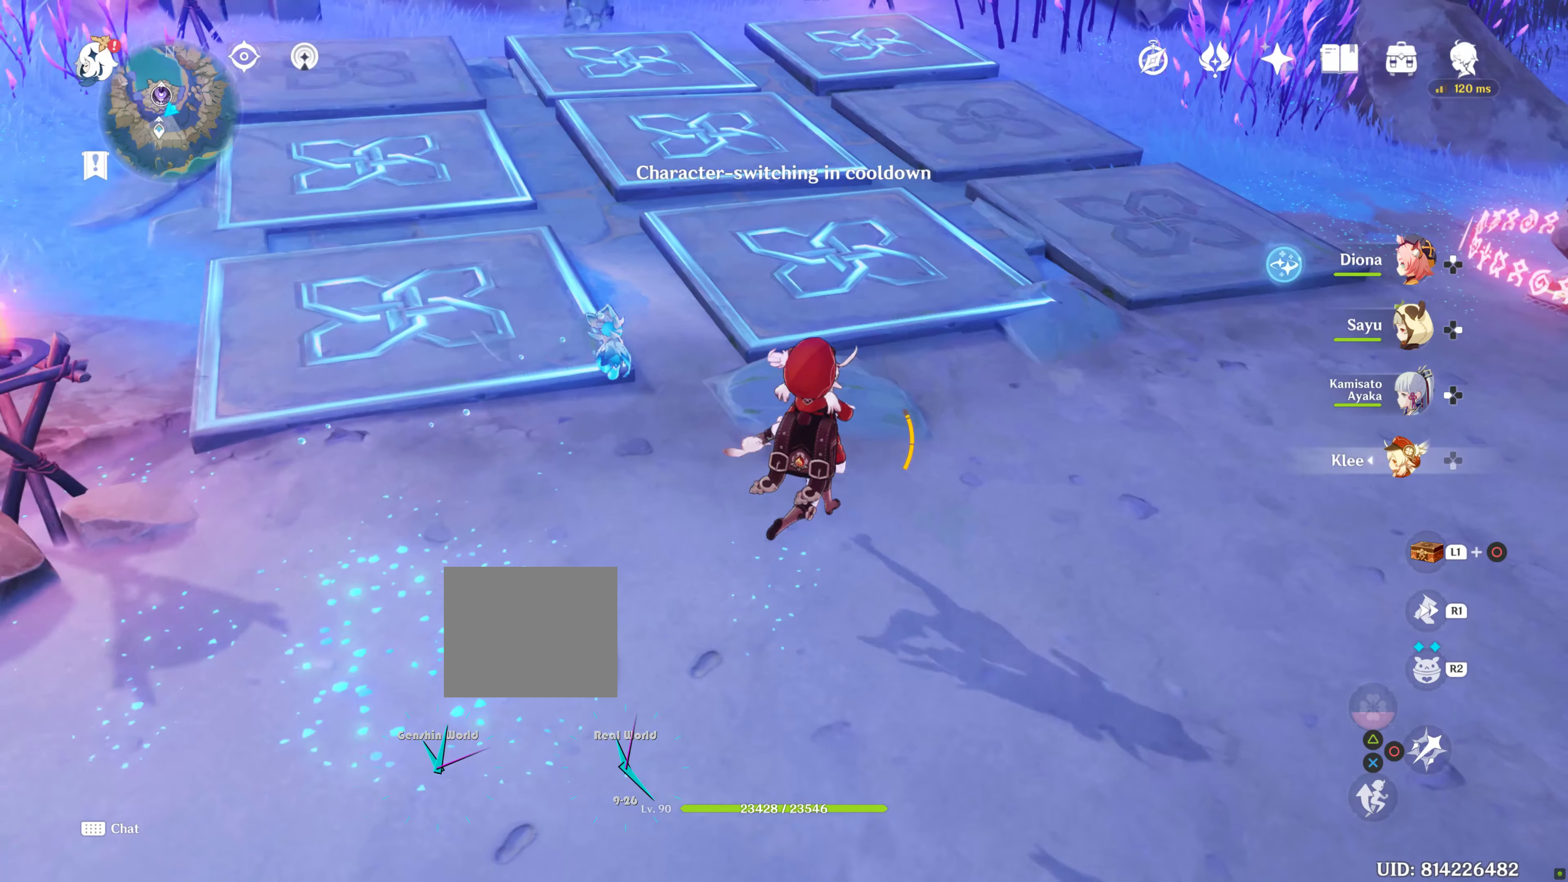
Gameplay with a controller (PlayStation layout); each line is a JSON object with the inputs held at the frame after it (dt_ms = milliseconds from this image to that frame). "events" lists button and stick changes between this image and that frame as [ms after this image, input, new state], when the widget could be followed in between. Not read: L2 L3 R3.
{"dt_ms": 500, "buttons": [], "left_stick": "up-right", "right_stick": "left", "events": [[166, "right_stick", "left"]]}
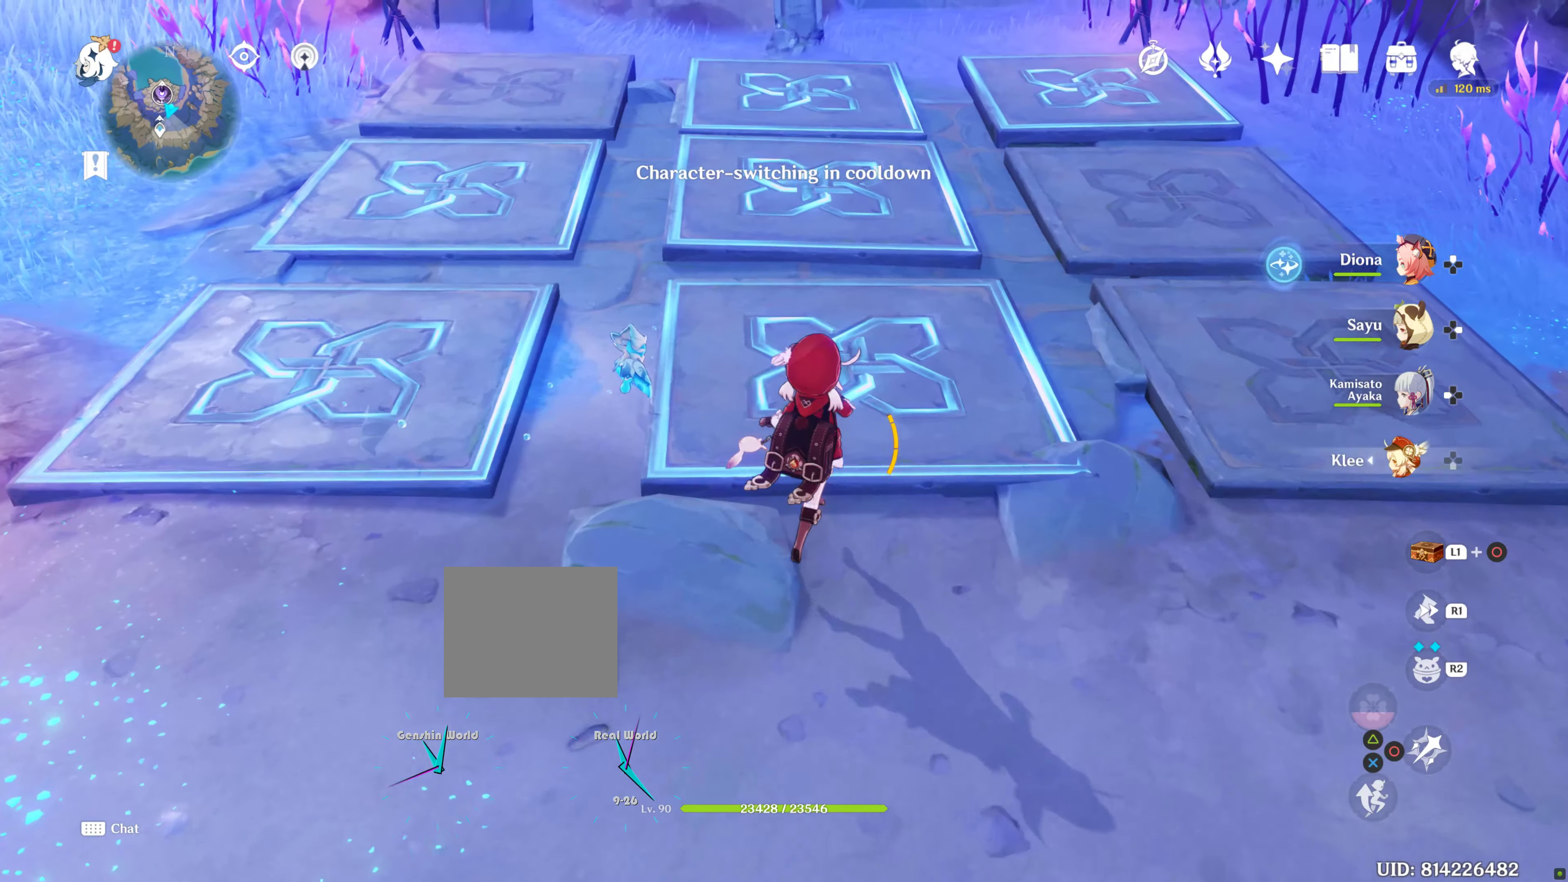
{"dt_ms": 500, "buttons": [], "left_stick": "up", "right_stick": "center", "events": [[50, "right_stick", "center"], [83, "left_stick", "up"]]}
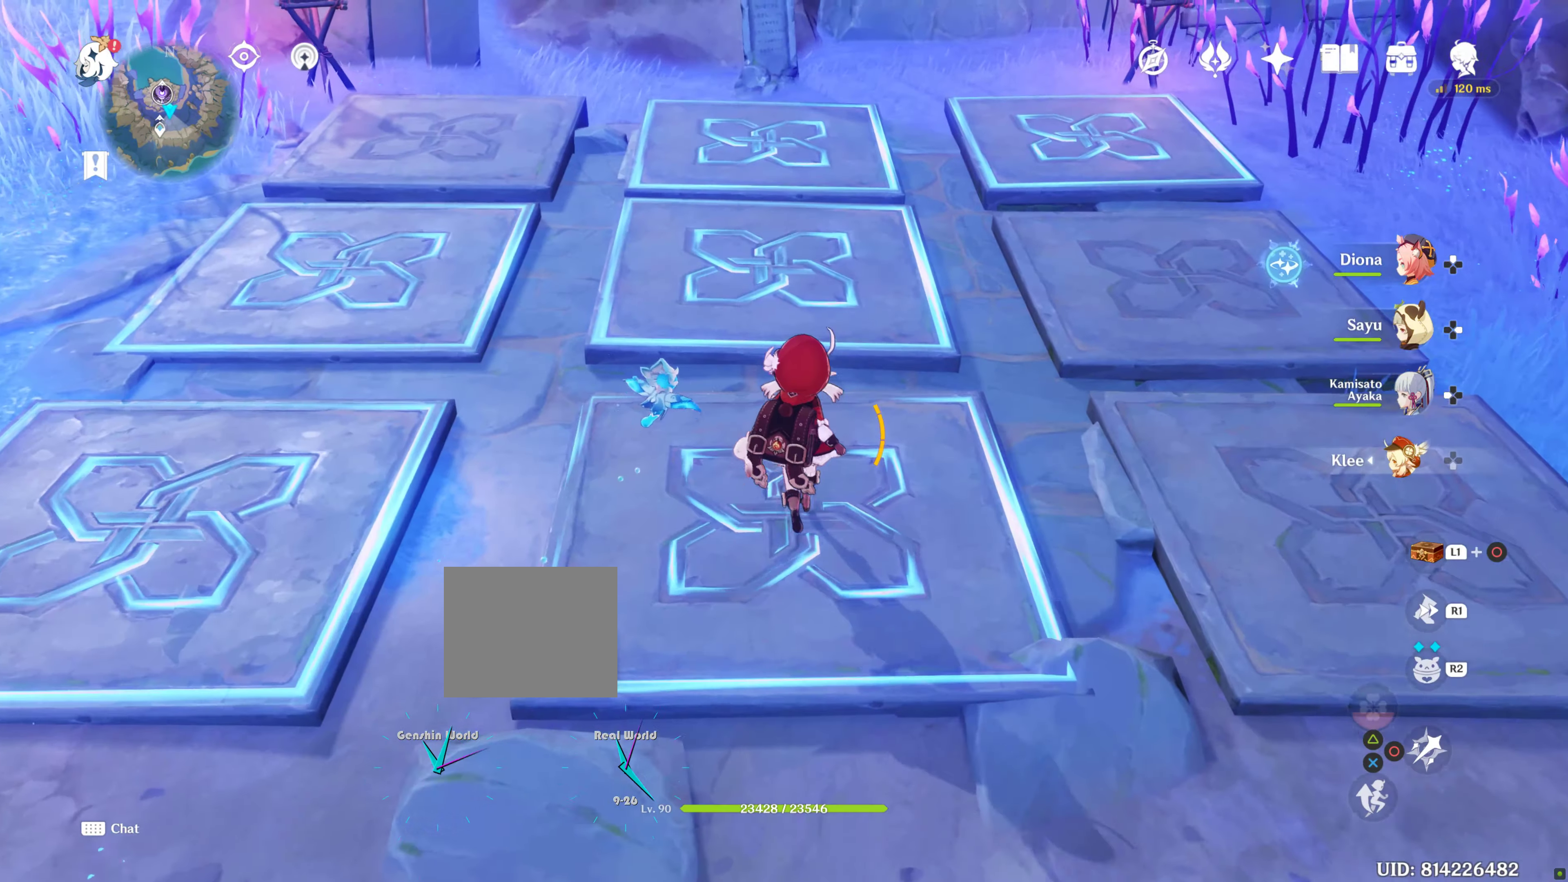
{"dt_ms": 500, "buttons": [], "left_stick": "up", "right_stick": "center", "events": []}
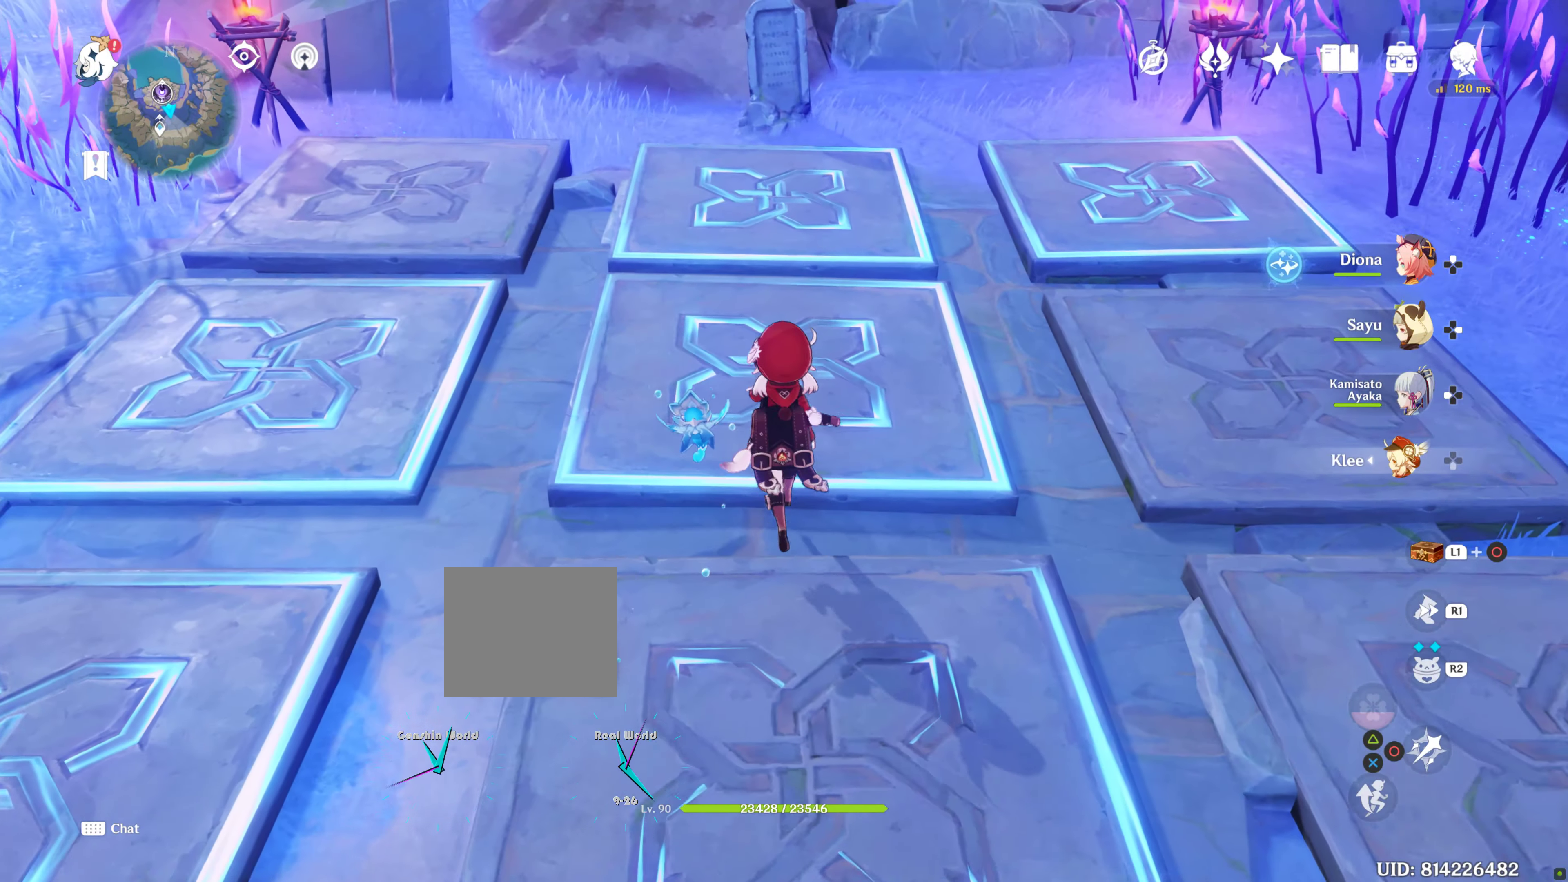
{"dt_ms": 500, "buttons": [], "left_stick": "down", "right_stick": "center"}
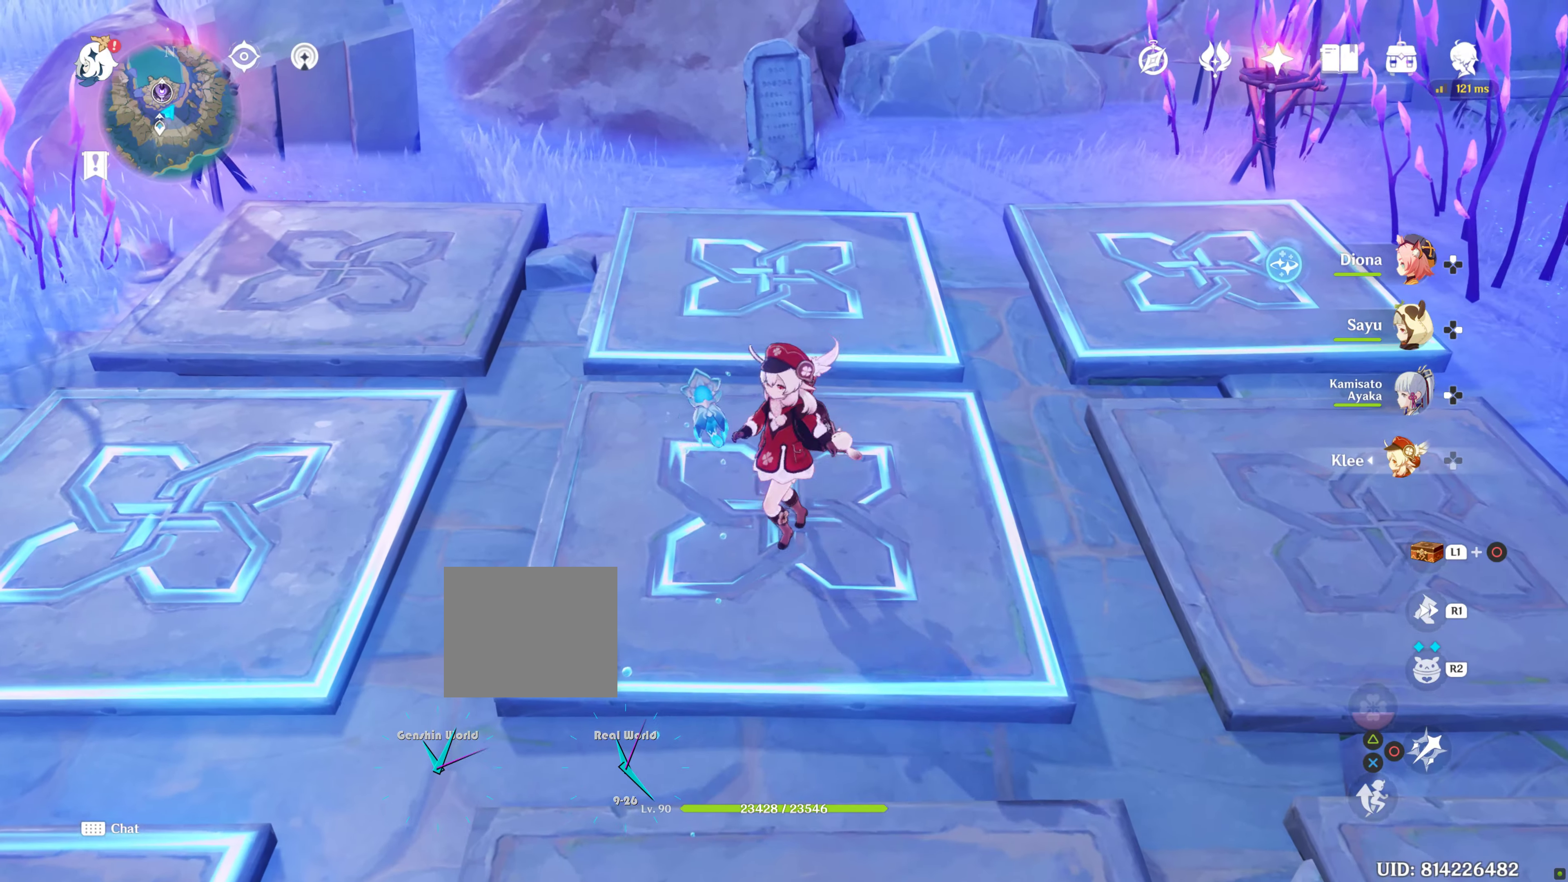
{"dt_ms": 500, "buttons": [], "left_stick": "down", "right_stick": "center", "events": []}
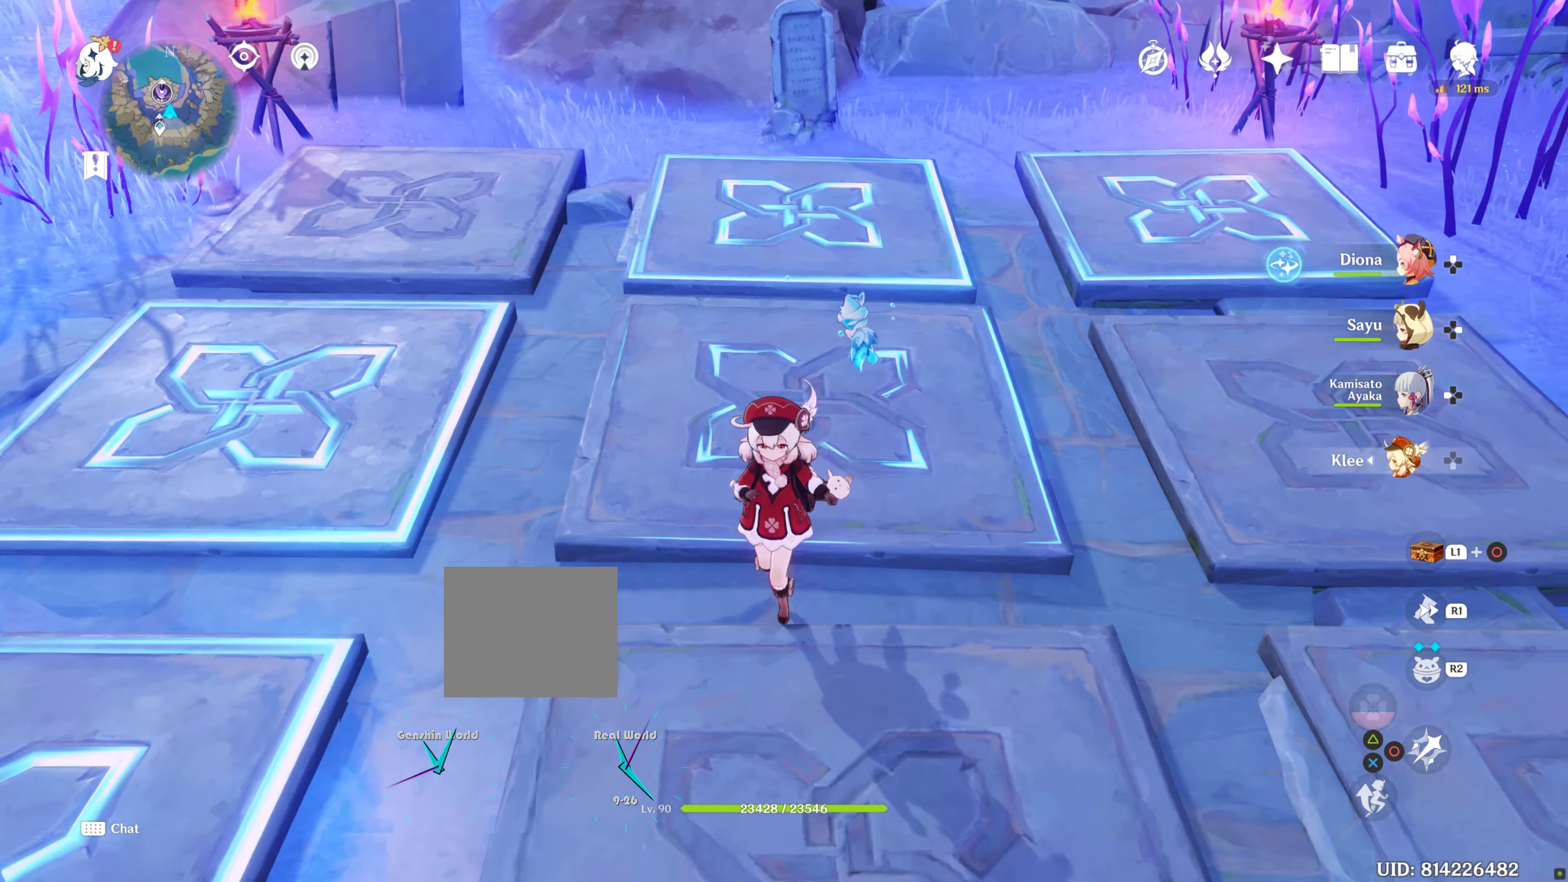
{"dt_ms": 500, "buttons": [], "left_stick": "down", "right_stick": "center", "events": []}
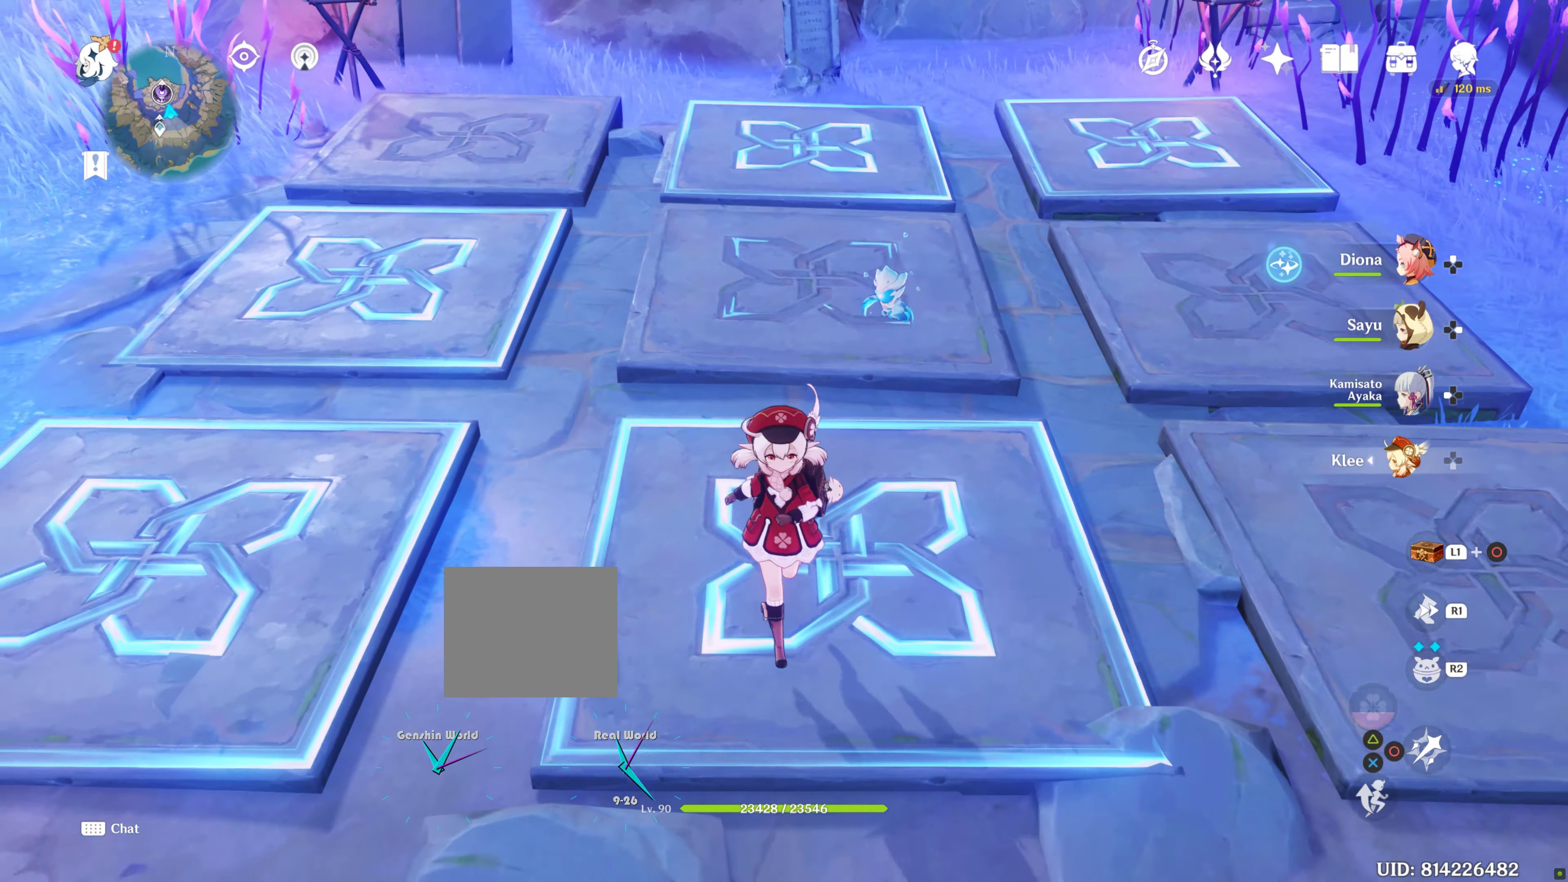
{"dt_ms": 1000, "buttons": [], "left_stick": "down-right", "right_stick": "center"}